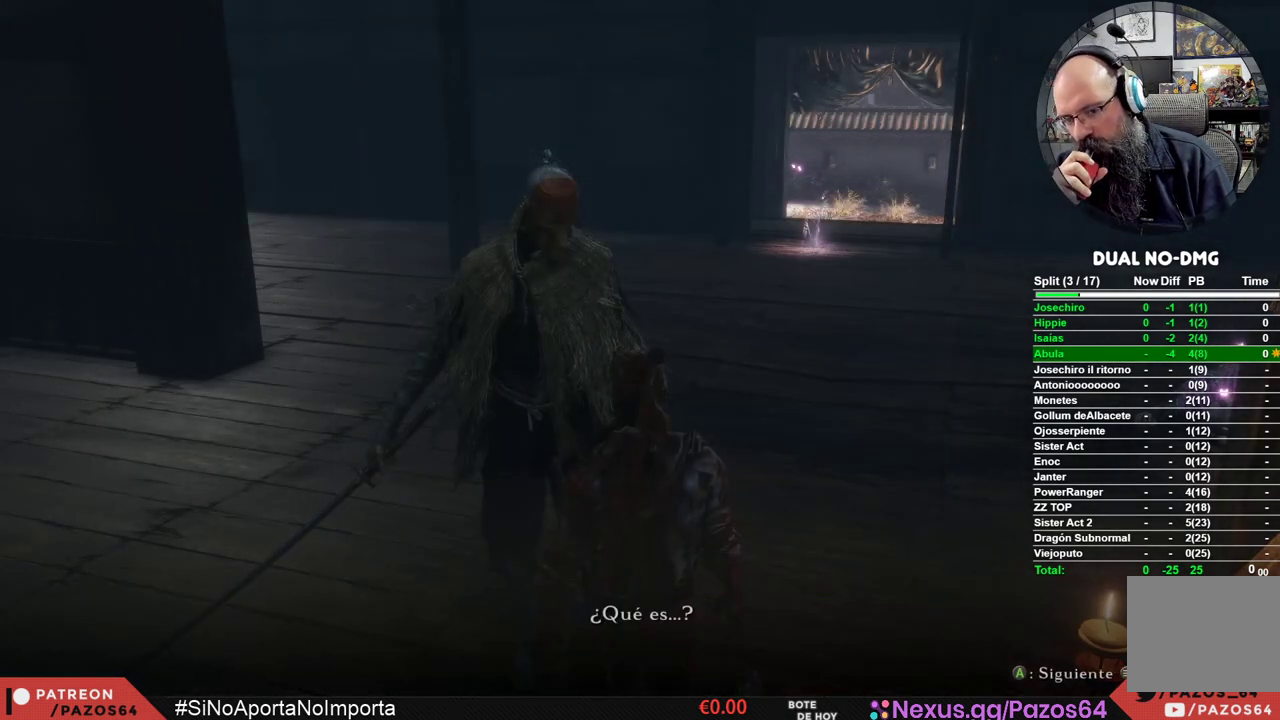
Gameplay with a controller (Xbox layout); each line is a JSON object with the inputs held at the frame after it. "events" lists button and stick changes between this image and that frame as [ms after this image, input, new state], when the widget could be followed in between.
{"buttons": [], "left_stick": "center", "right_stick": "center", "events": []}
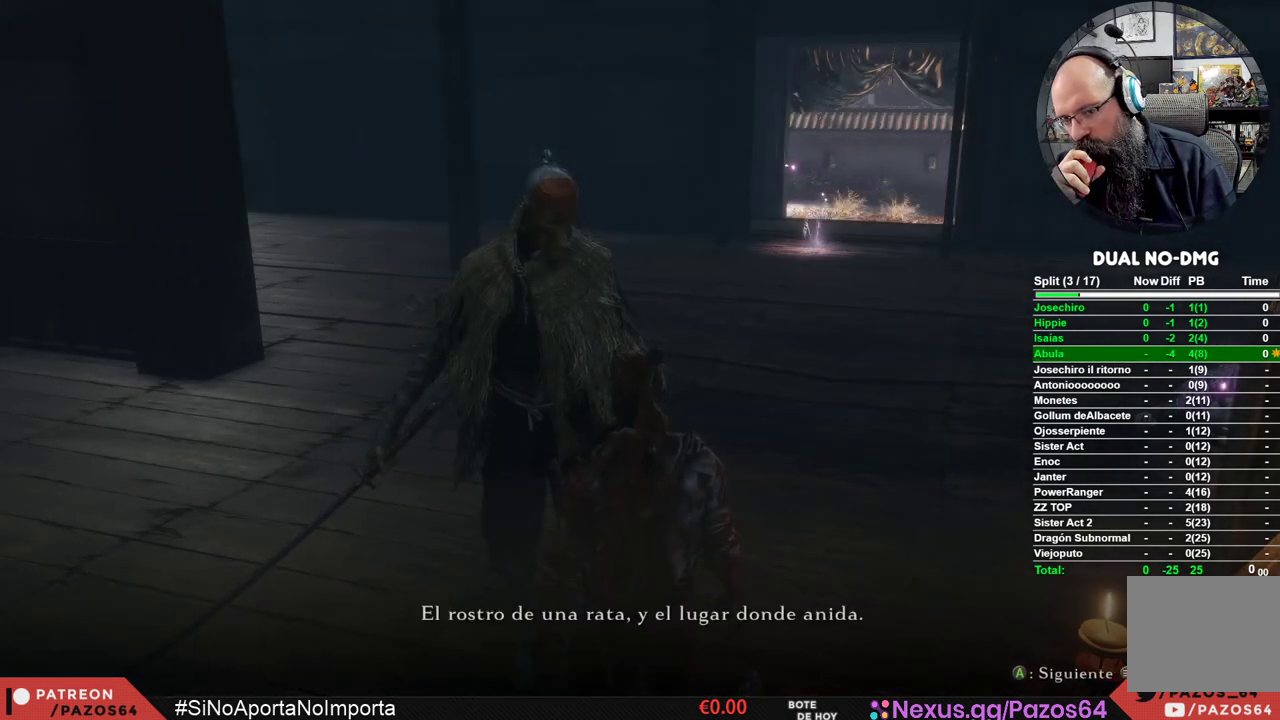
{"buttons": ["A"], "left_stick": "center", "right_stick": "center", "events": [[500, "A", "down"]]}
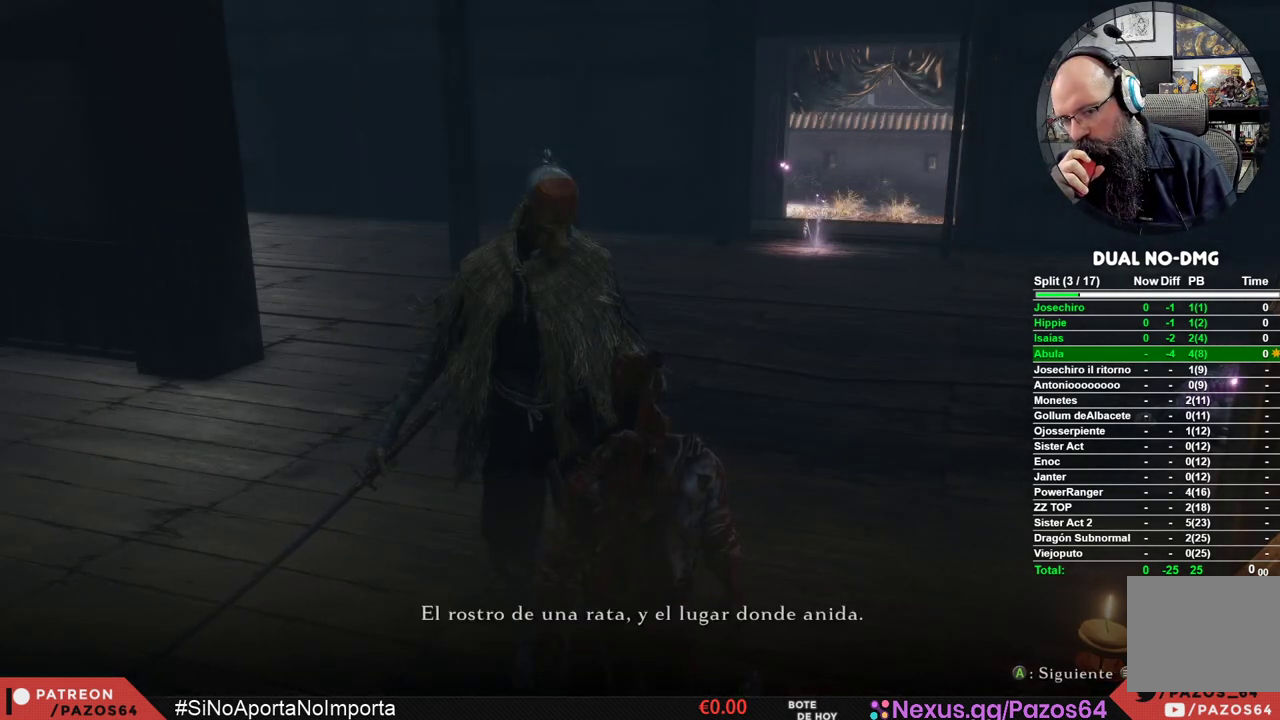
{"buttons": [], "left_stick": "center", "right_stick": "center", "events": [[33, "A", "up"], [167, "A", "down"], [183, "A", "up"], [317, "A", "down"], [333, "A", "up"]]}
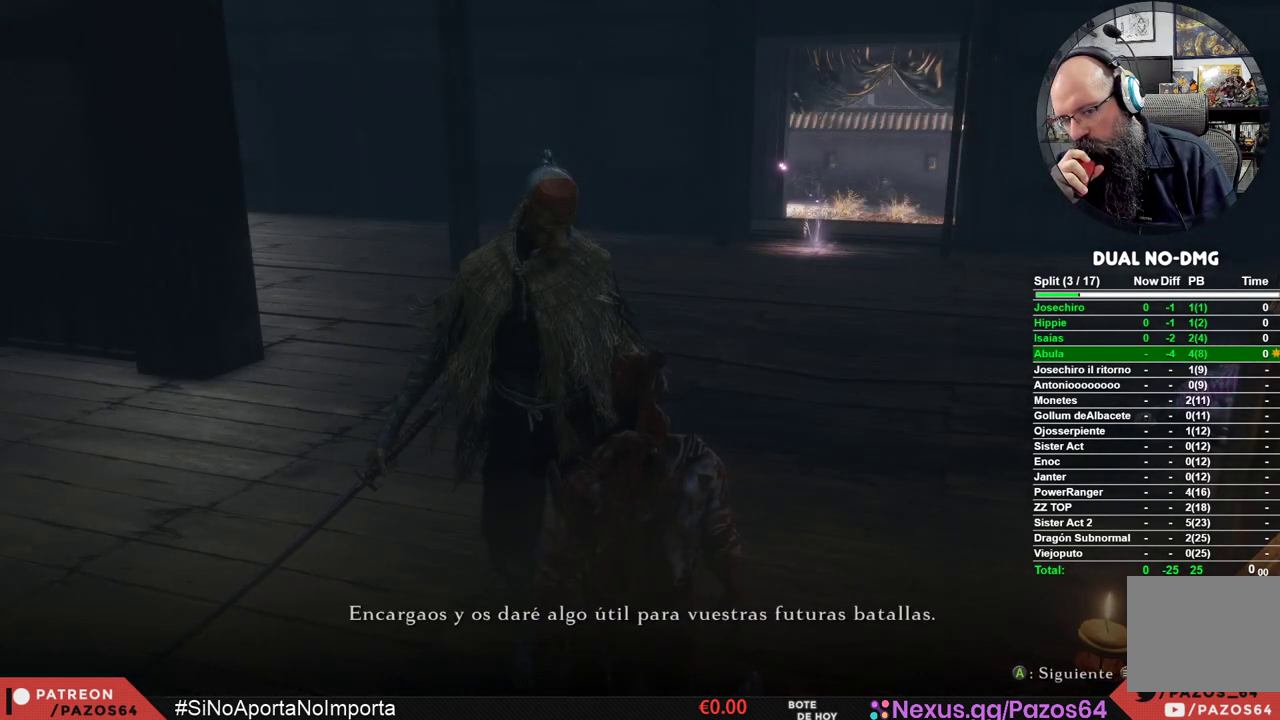
{"buttons": [], "left_stick": "center", "right_stick": "center", "events": [[283, "A", "down"], [300, "A", "up"]]}
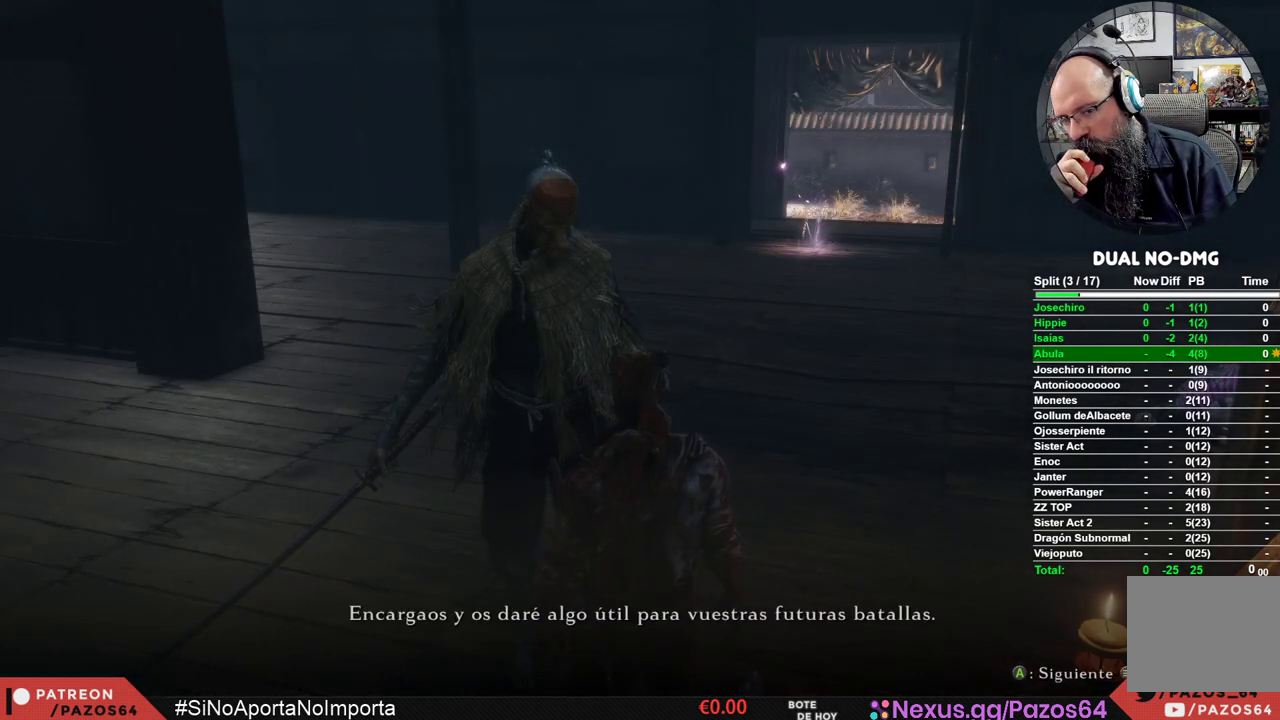
{"buttons": [], "left_stick": "center", "right_stick": "center", "events": [[83, "A", "down"], [117, "A", "up"]]}
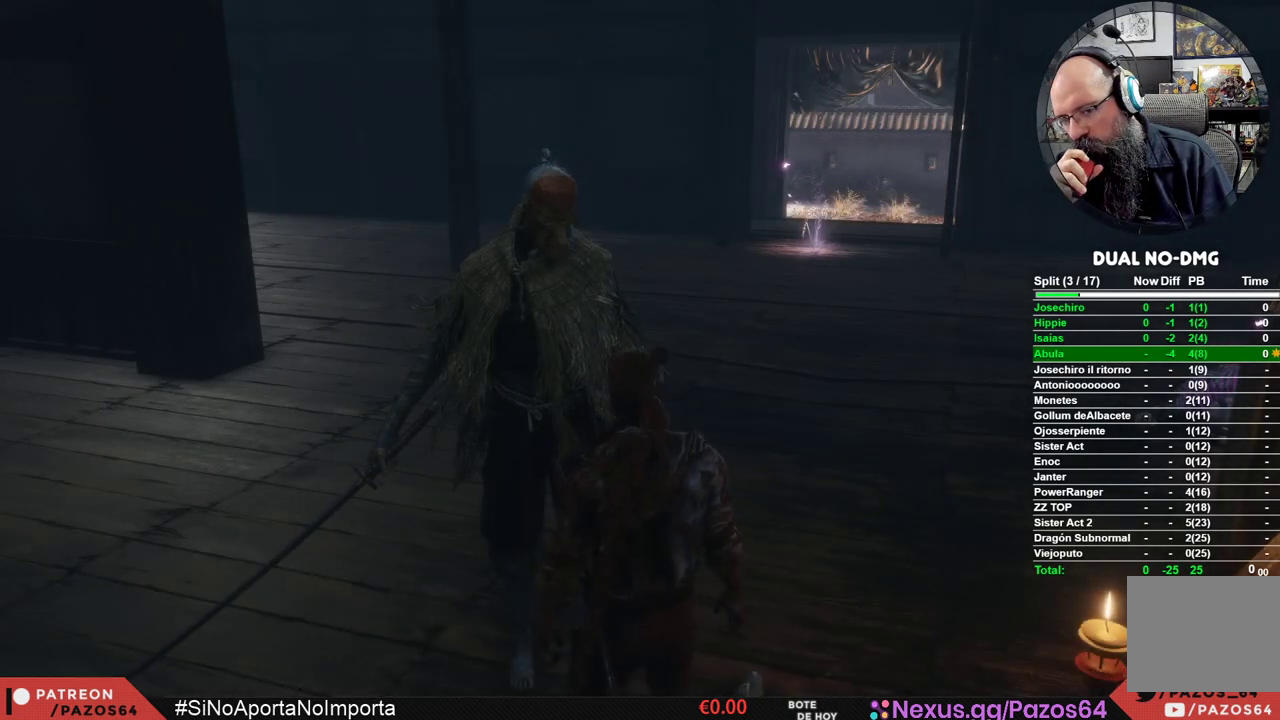
{"buttons": [], "left_stick": "center", "right_stick": "center", "events": []}
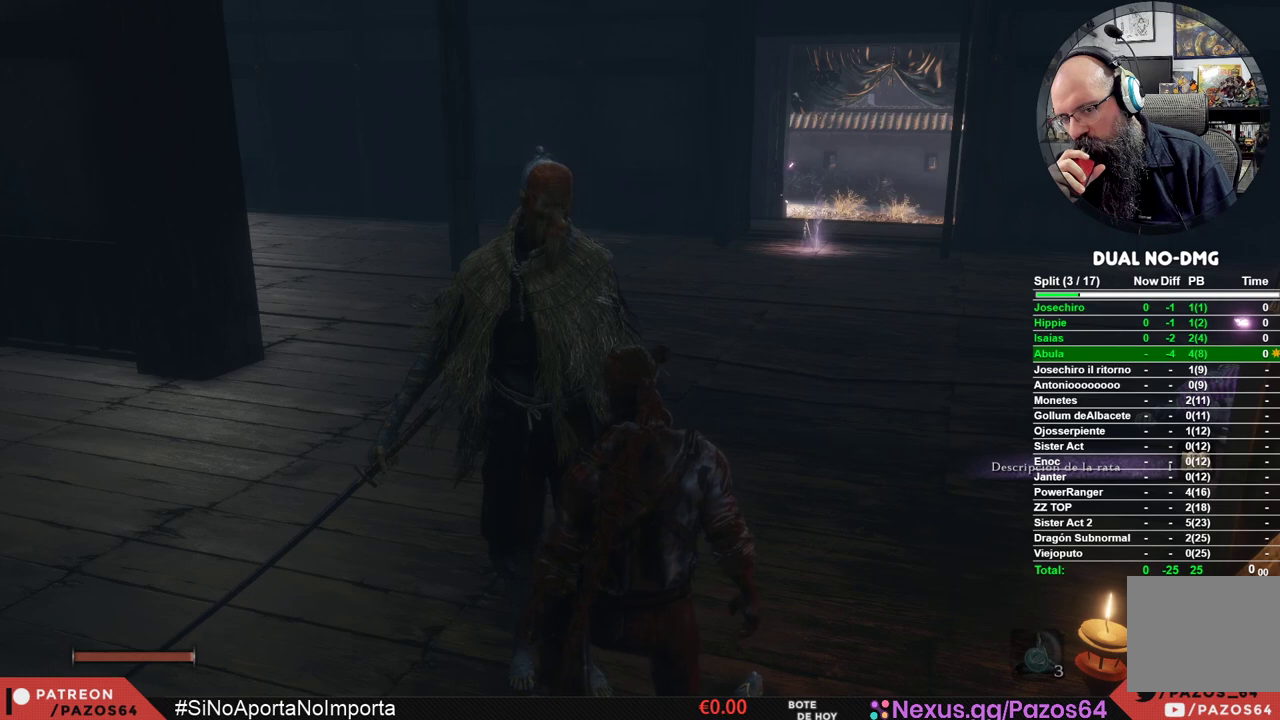
{"buttons": [], "left_stick": "center", "right_stick": "center", "events": [[350, "X", "down"], [450, "X", "up"]]}
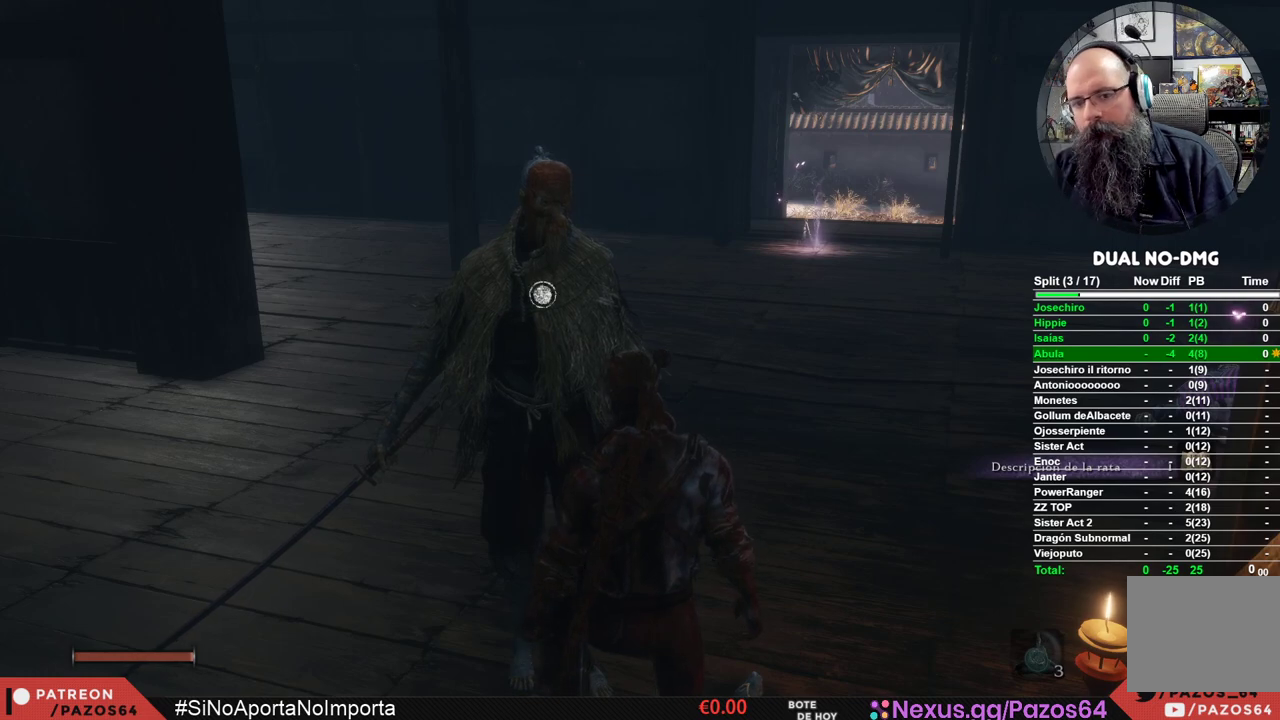
{"buttons": [], "left_stick": "center", "right_stick": "center", "events": [[200, "X", "down"], [333, "X", "up"]]}
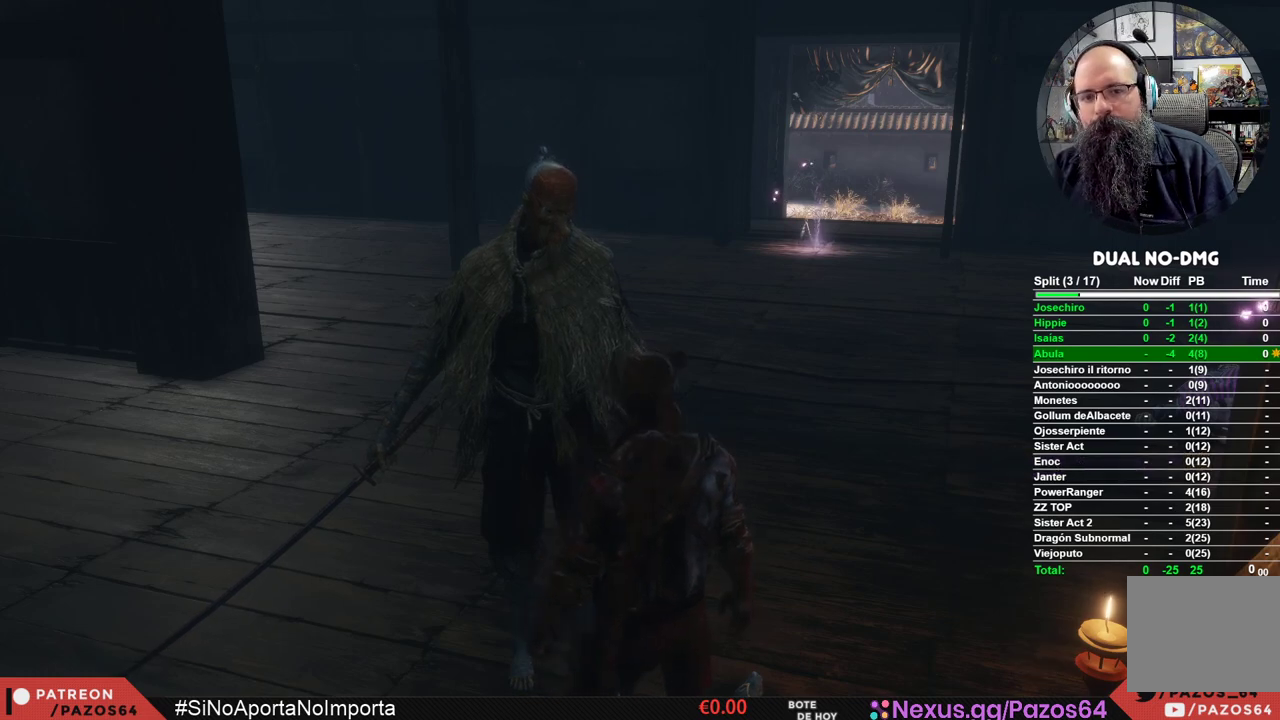
{"buttons": [], "left_stick": "center", "right_stick": "center", "events": [[67, "A", "down"], [83, "A", "up"], [100, "A", "down"], [117, "A", "up"], [200, "A", "down"], [283, "A", "up"], [367, "A", "down"], [467, "A", "up"]]}
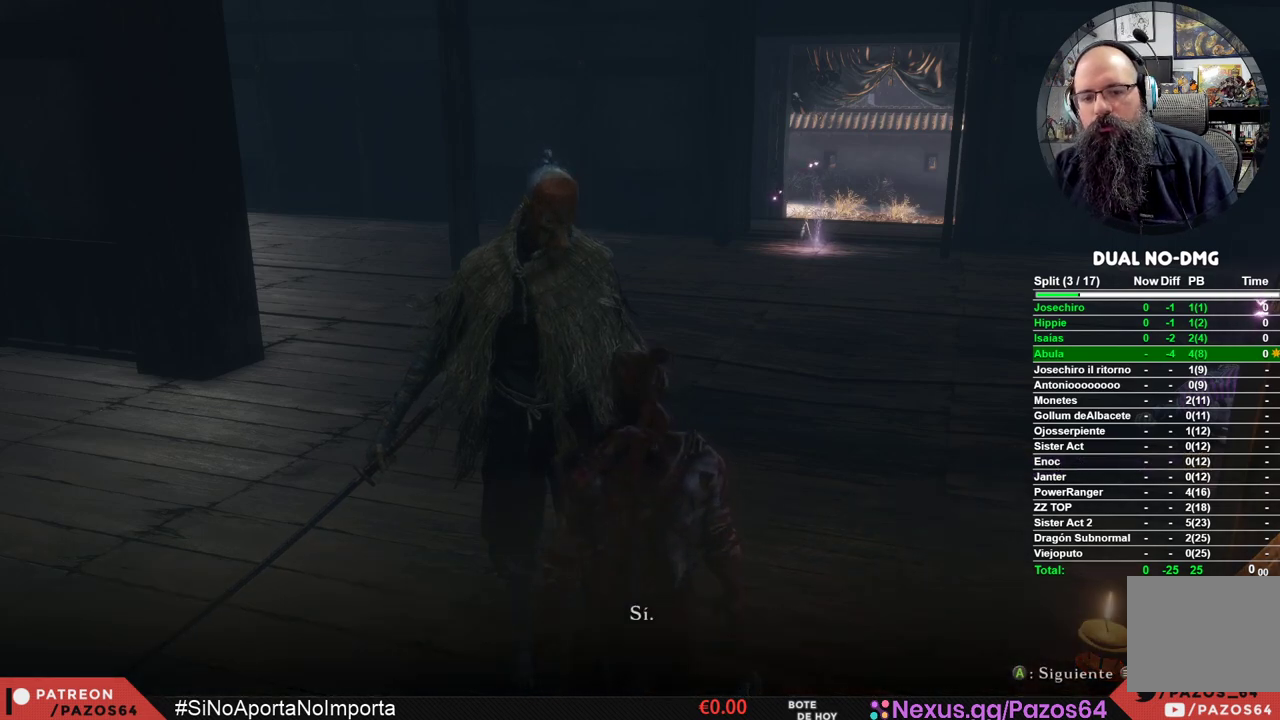
{"buttons": [], "left_stick": "center", "right_stick": "center", "events": [[33, "A", "down"], [133, "A", "up"], [217, "A", "down"], [300, "A", "up"], [317, "A", "down"], [333, "A", "up"], [400, "A", "down"], [467, "A", "up"]]}
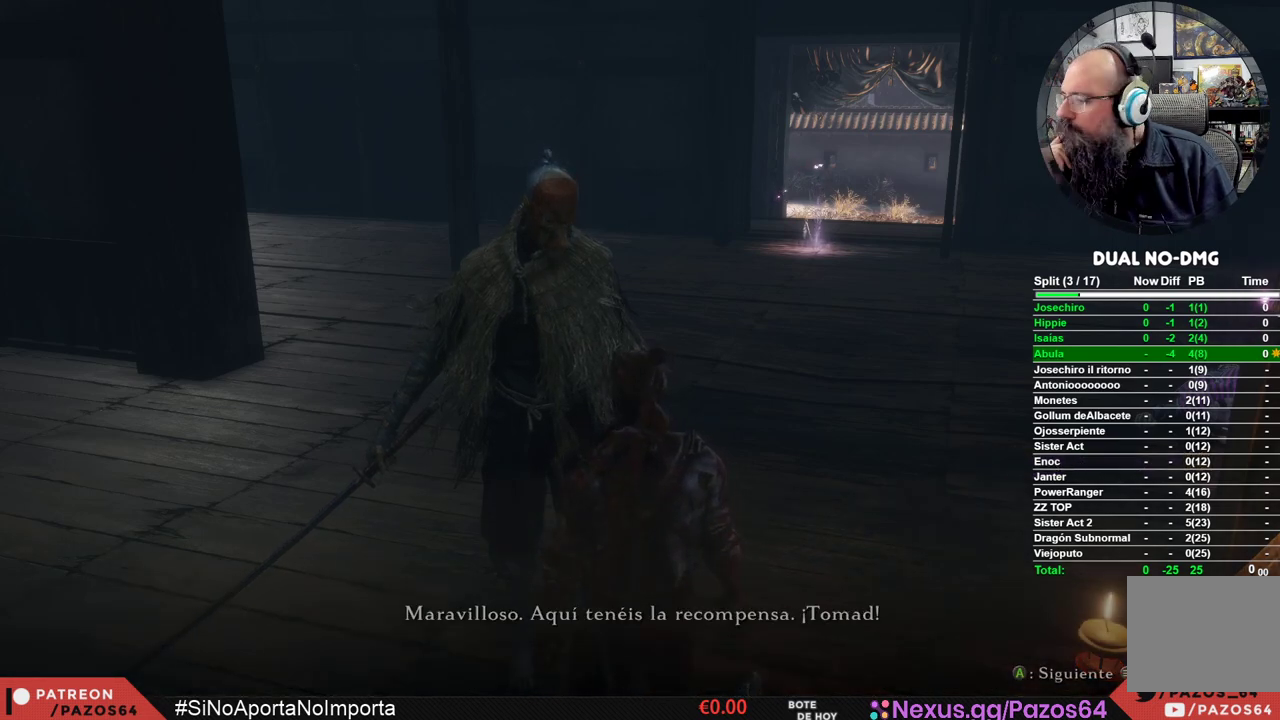
{"buttons": [], "left_stick": "center", "right_stick": "center", "events": [[100, "A", "down"], [133, "A", "up"], [283, "A", "down"], [333, "A", "up"], [433, "A", "down"], [500, "A", "up"]]}
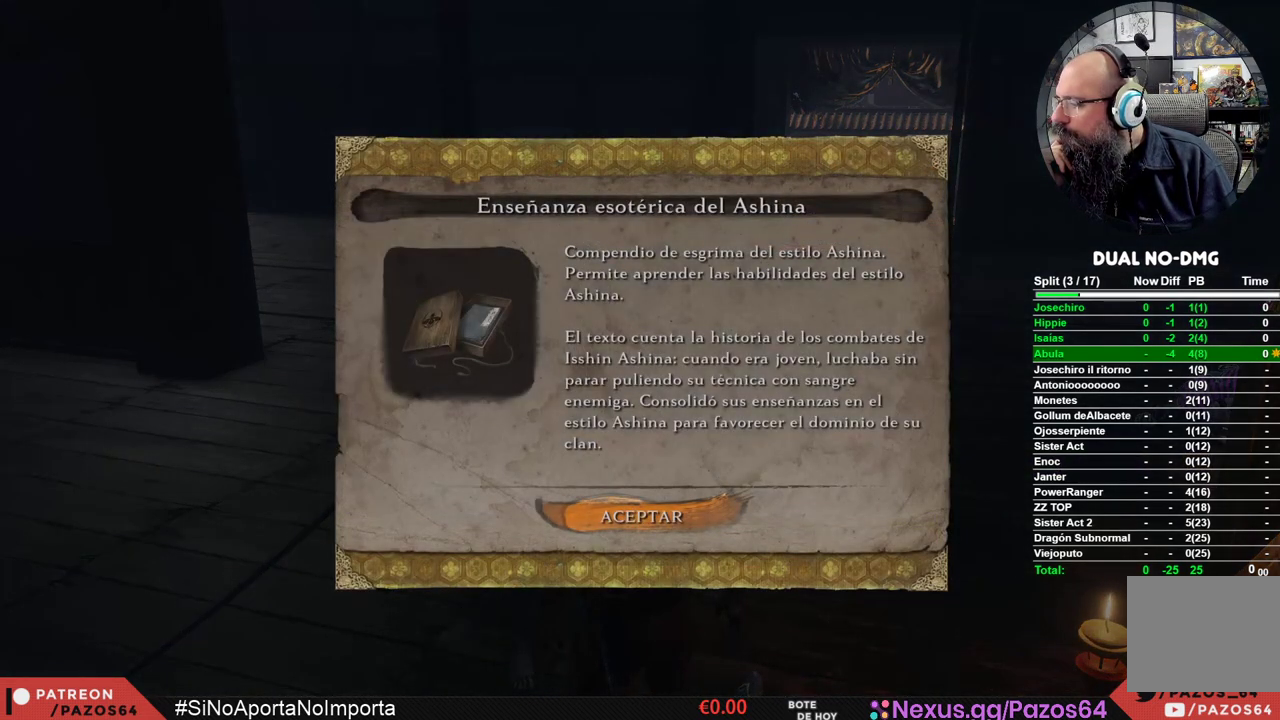
{"buttons": [], "left_stick": "center", "right_stick": "center", "events": [[83, "A", "down"], [150, "A", "up"], [267, "A", "down"], [300, "A", "up"], [417, "A", "down"], [467, "A", "up"]]}
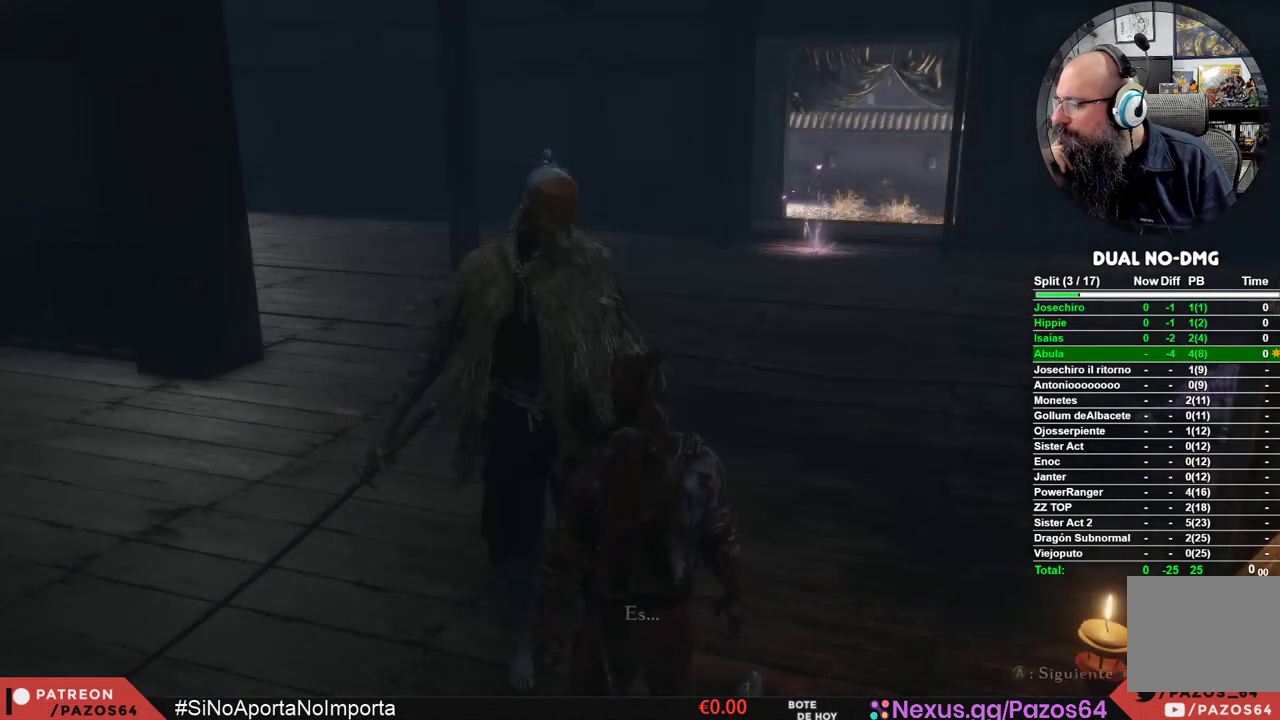
{"buttons": [], "left_stick": "center", "right_stick": "center", "events": [[267, "A", "down"], [283, "A", "up"], [433, "A", "down"], [467, "A", "up"]]}
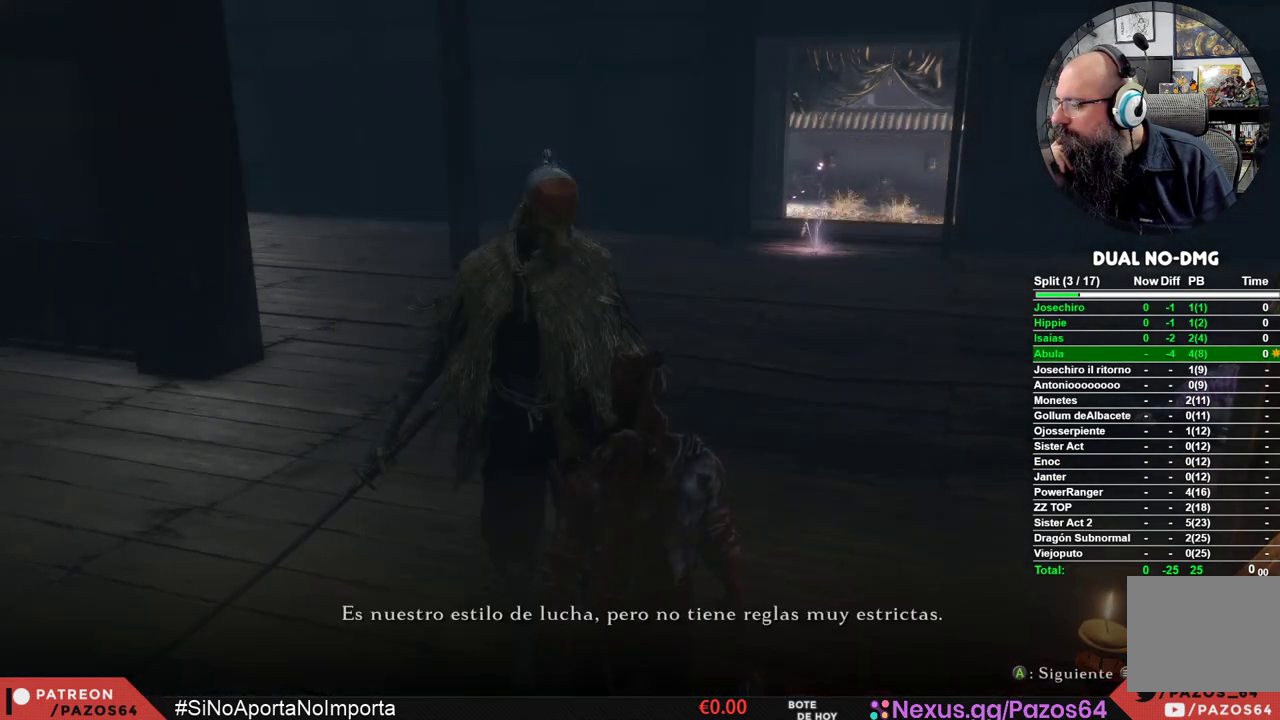
{"buttons": [], "left_stick": "center", "right_stick": "center", "events": [[100, "A", "down"], [117, "A", "up"], [267, "A", "down"], [300, "A", "up"], [417, "A", "down"], [467, "A", "up"]]}
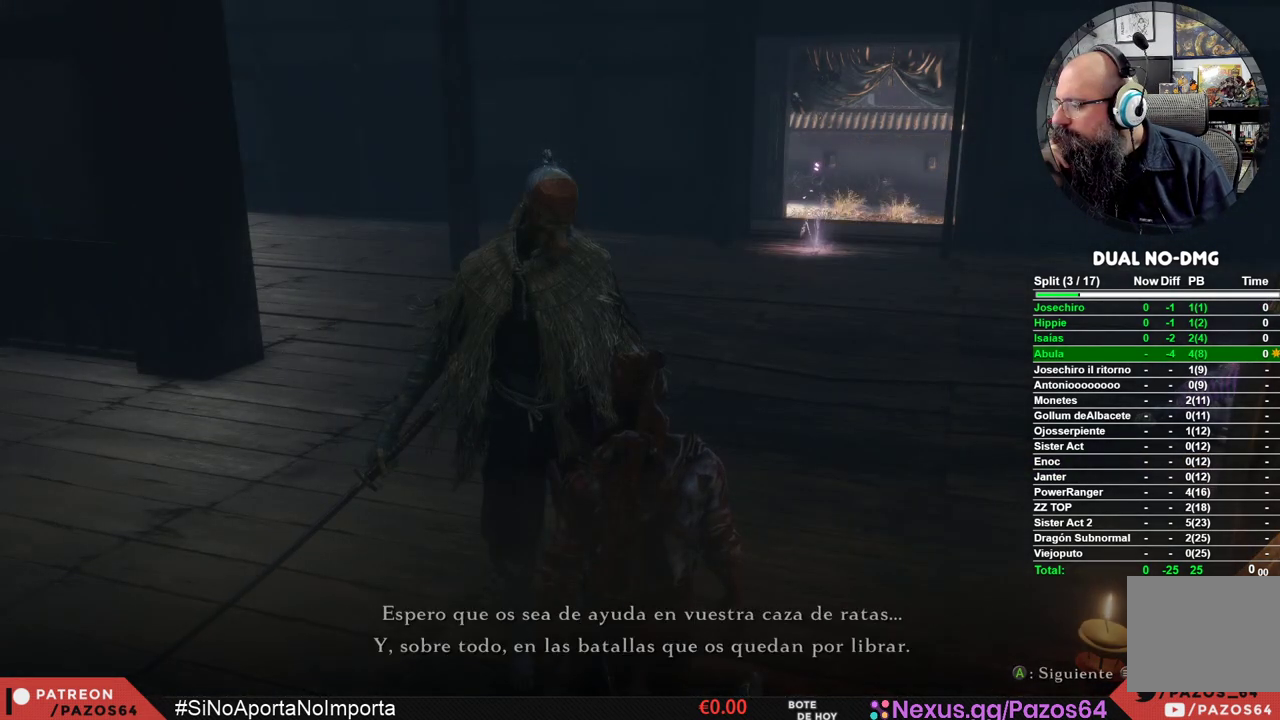
{"buttons": [], "left_stick": "center", "right_stick": "center", "events": [[100, "A", "down"], [117, "A", "up"], [267, "A", "down"], [300, "A", "up"], [433, "A", "down"], [467, "A", "up"]]}
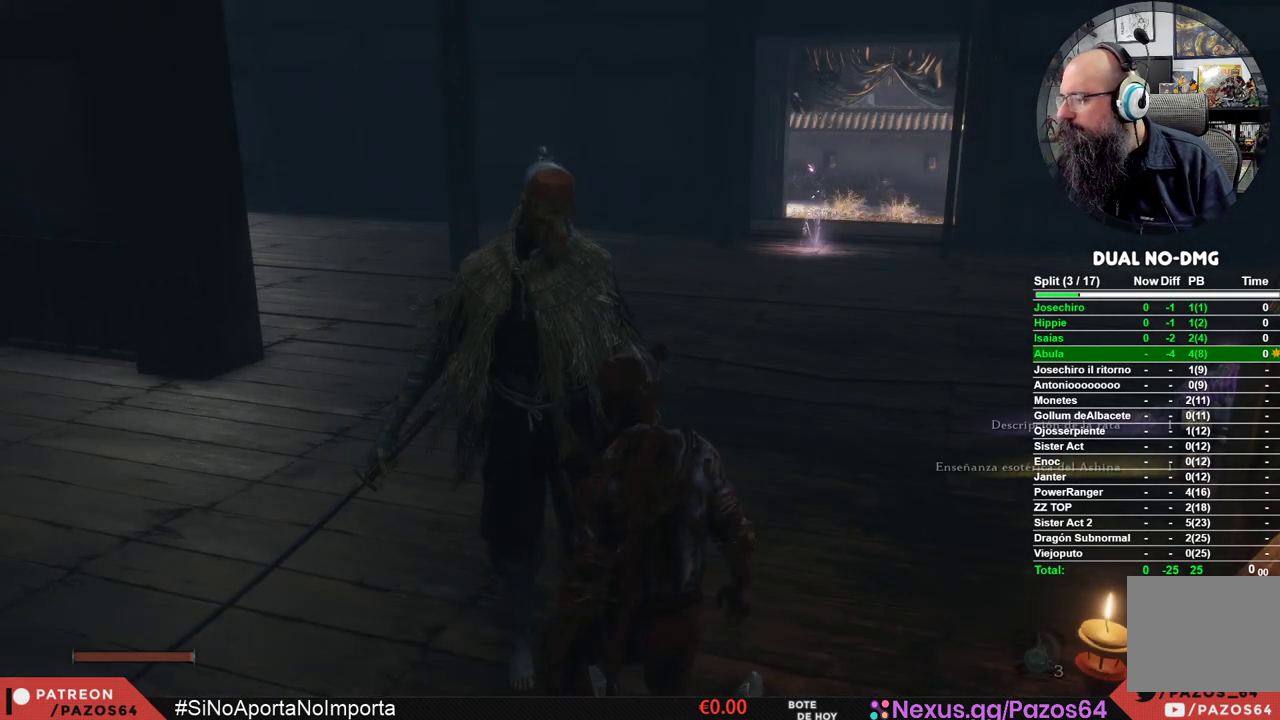
{"buttons": [], "left_stick": "center", "right_stick": "center", "events": [[100, "A", "down"], [150, "A", "up"], [283, "A", "down"], [300, "A", "up"]]}
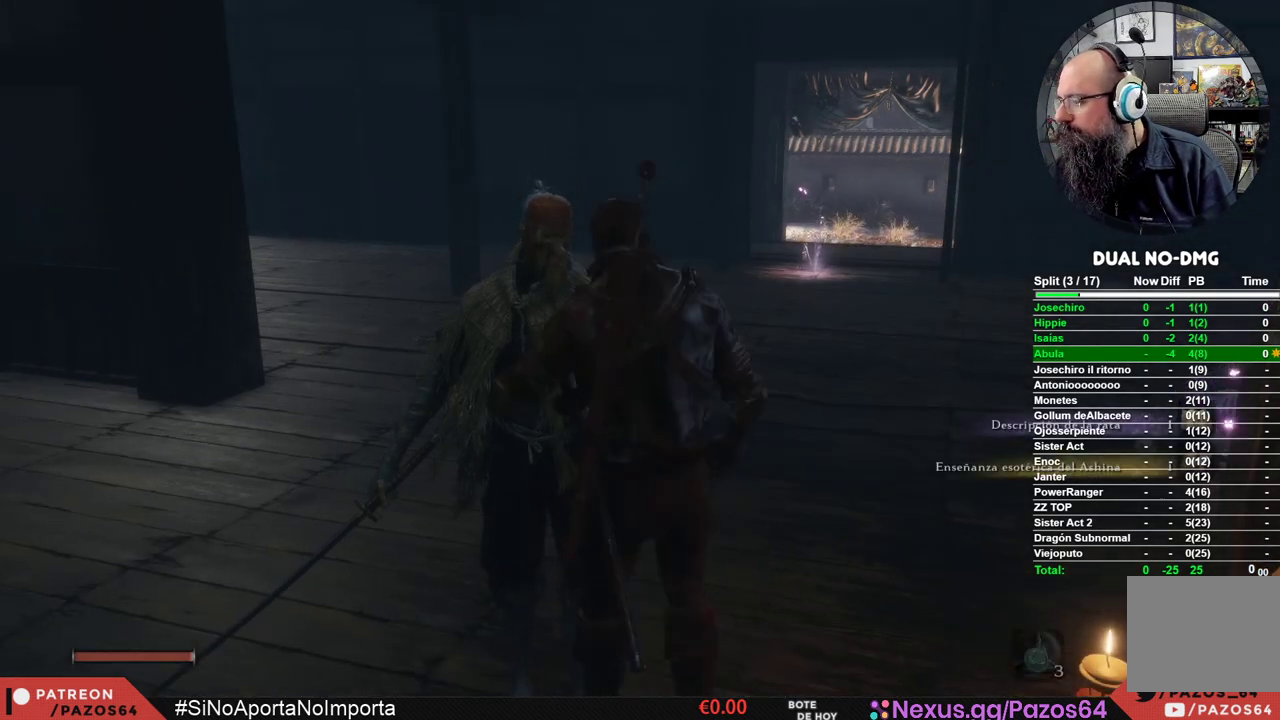
{"buttons": [], "left_stick": "center", "right_stick": "center", "events": []}
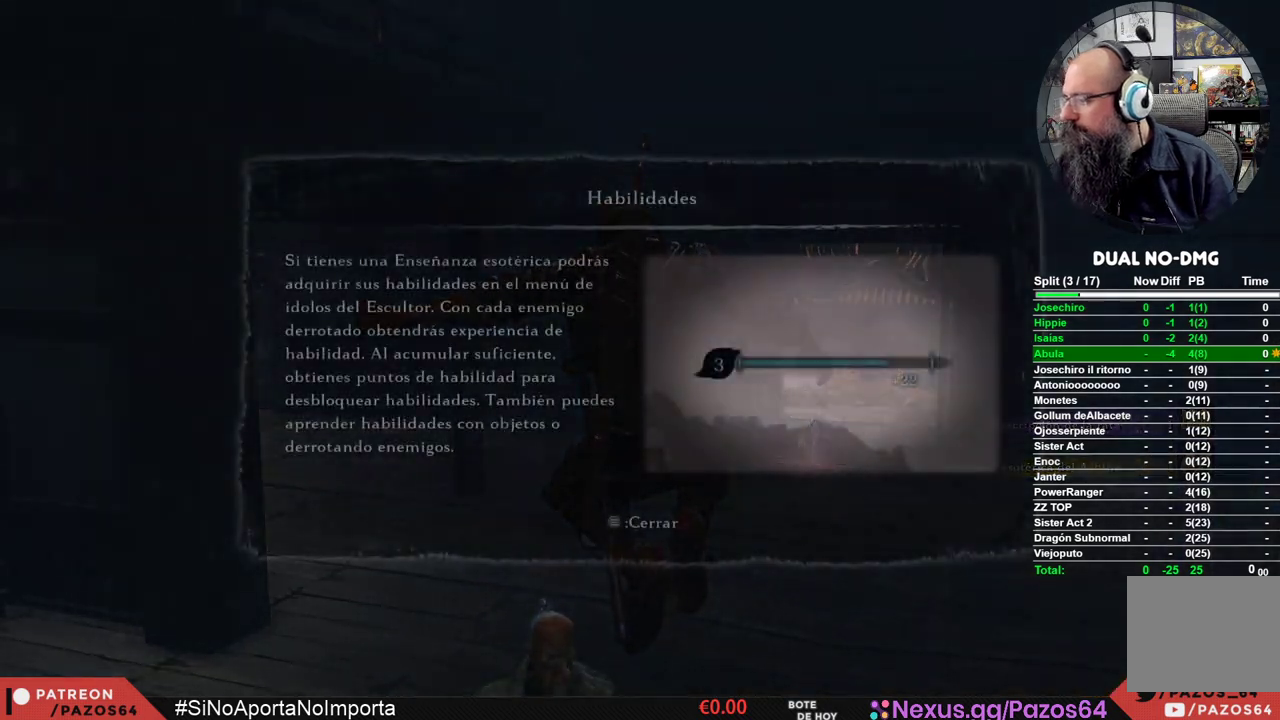
{"buttons": [], "left_stick": "center", "right_stick": "center", "events": []}
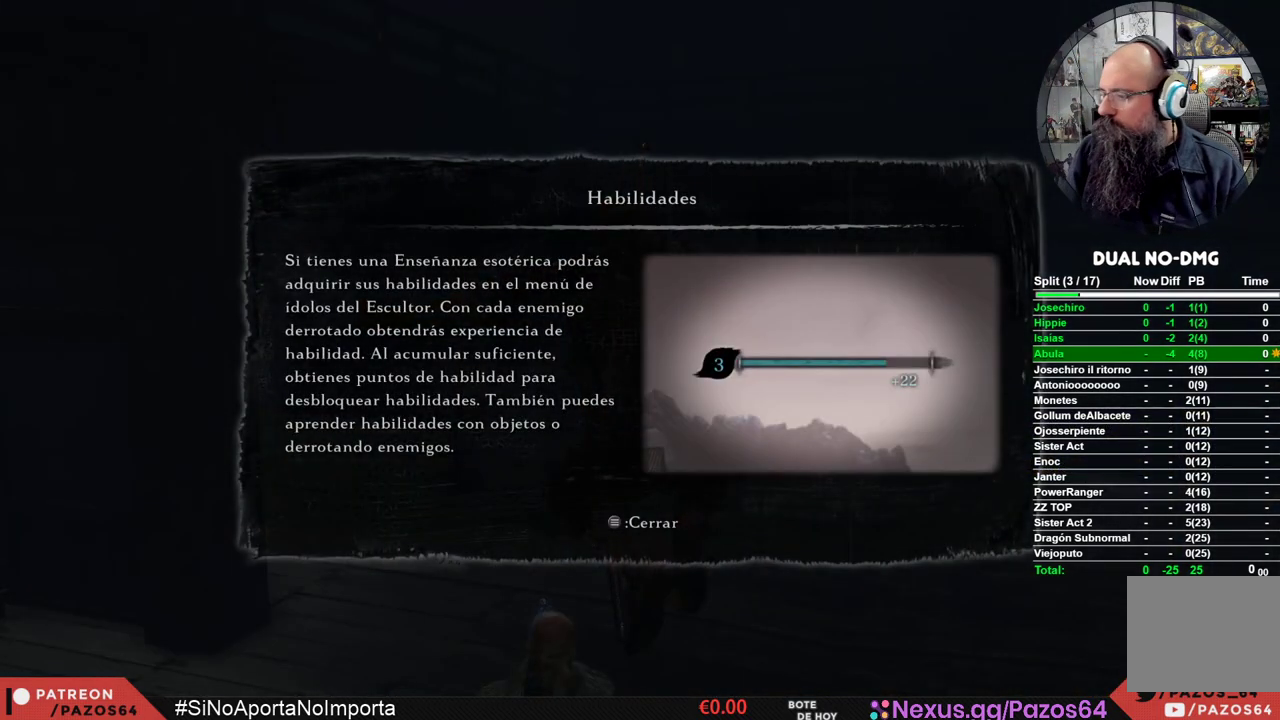
{"buttons": [], "left_stick": "center", "right_stick": "center", "events": [[300, "A", "down"], [383, "A", "up"]]}
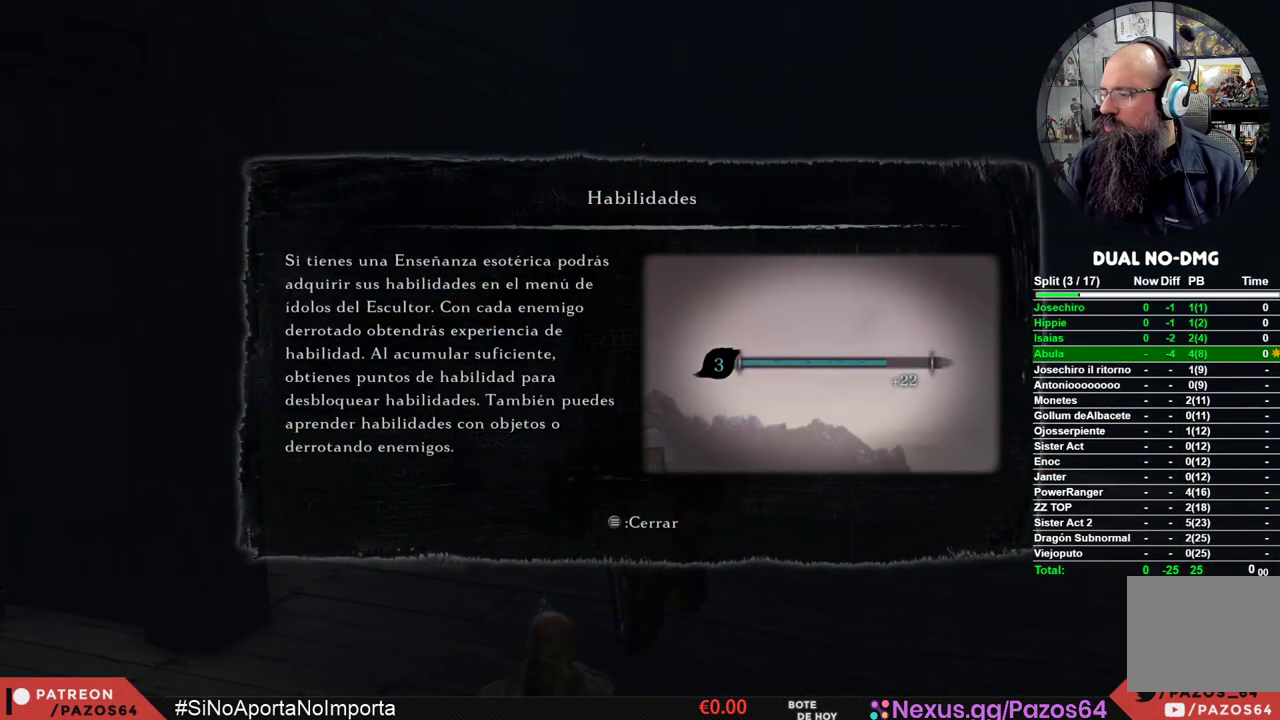
{"buttons": [], "left_stick": "center", "right_stick": "center", "events": []}
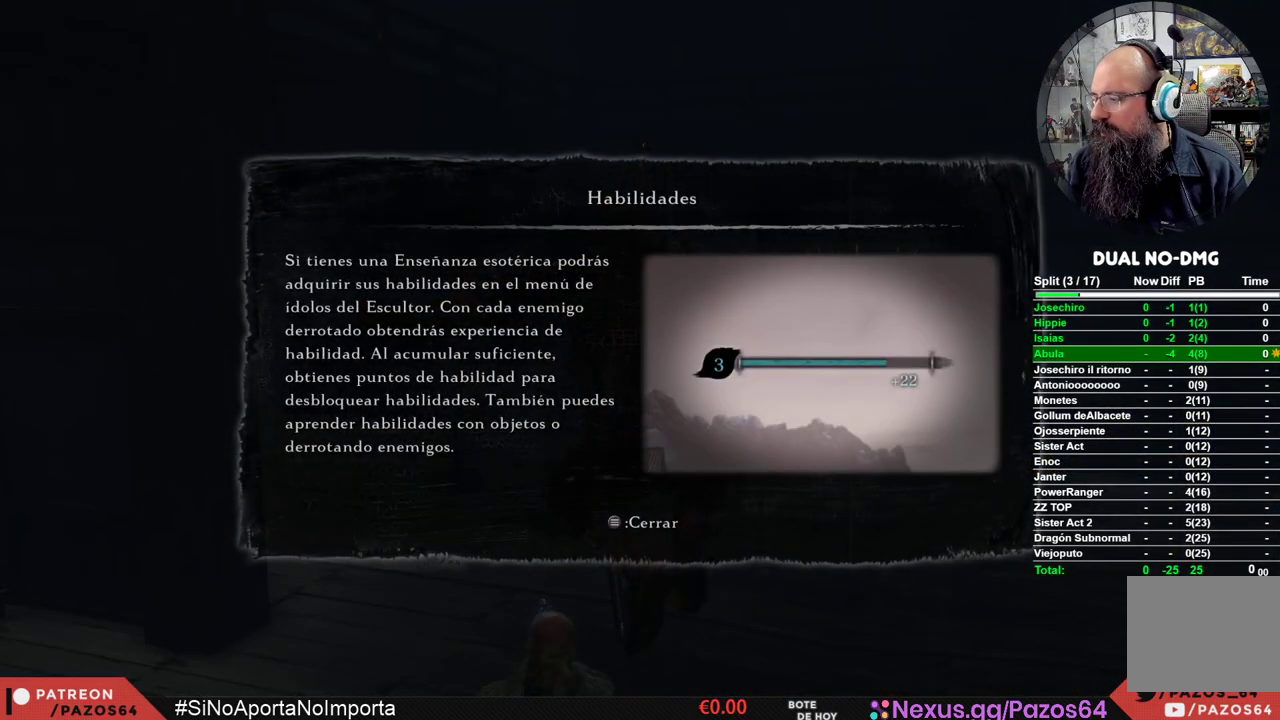
{"buttons": [], "left_stick": "center", "right_stick": "center", "events": [[117, "START", "down"], [283, "START", "up"]]}
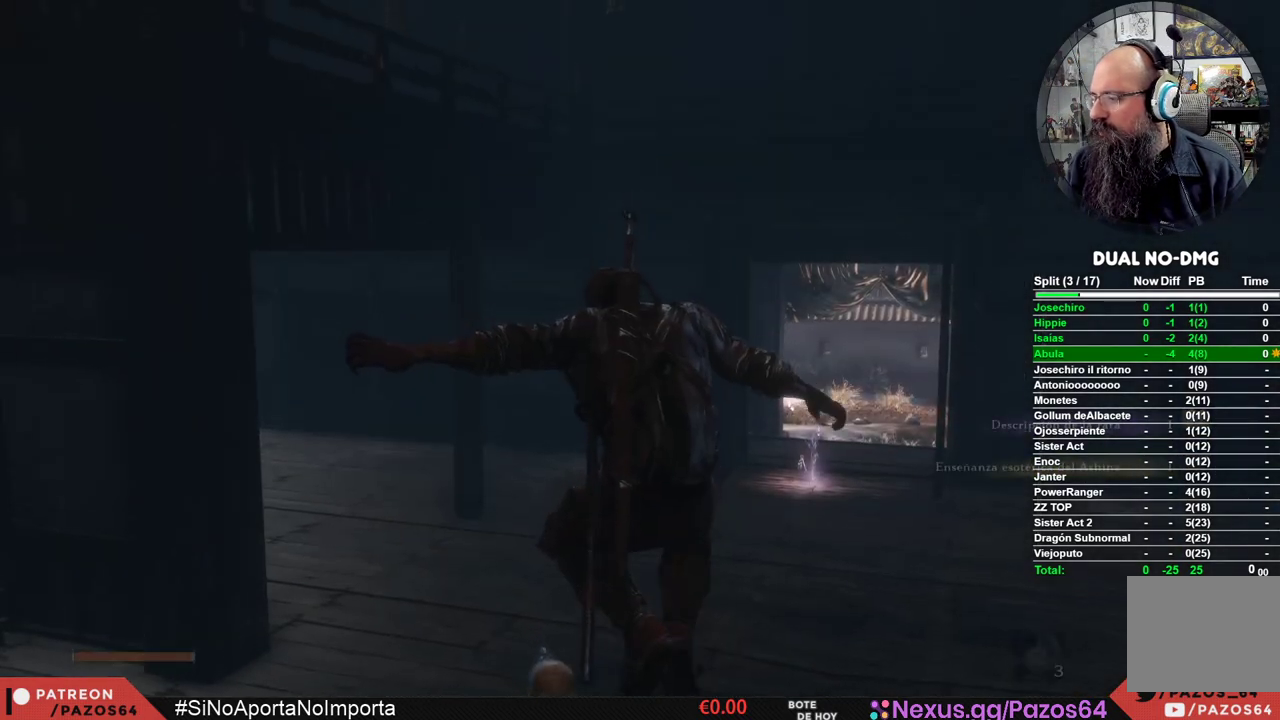
{"buttons": [], "left_stick": "up", "right_stick": "center", "events": [[400, "left_stick", "up"]]}
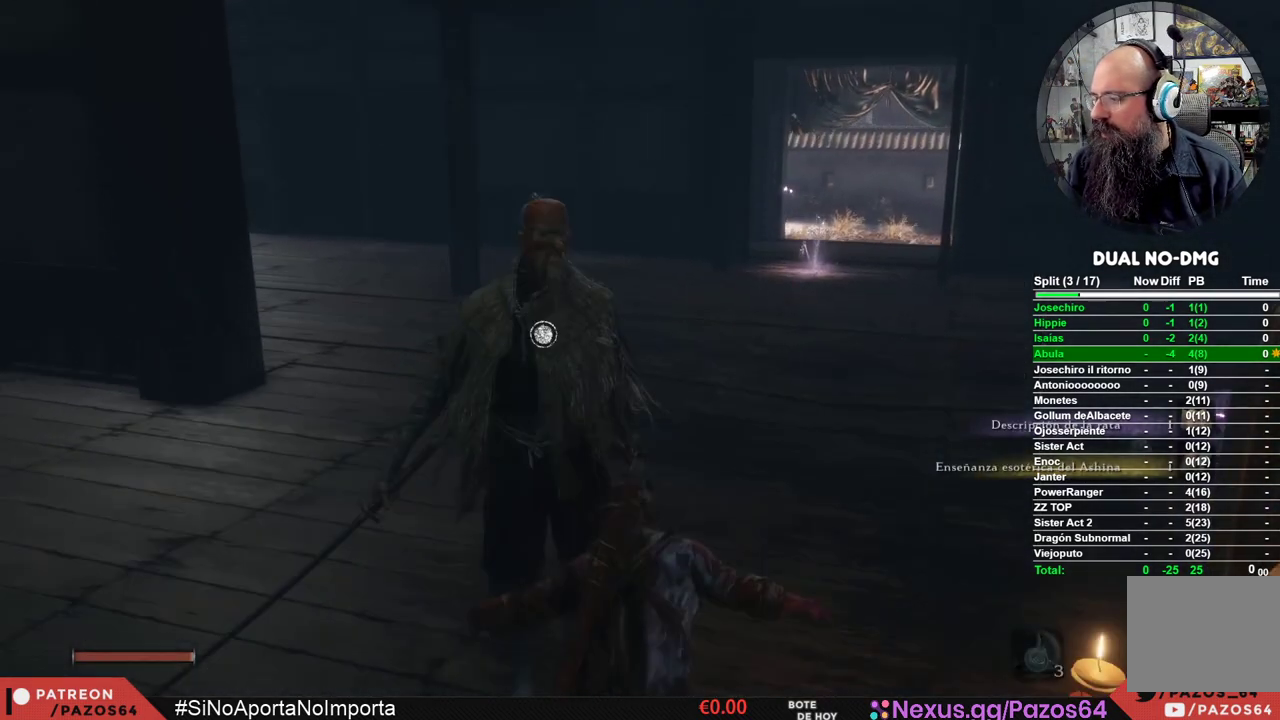
{"buttons": [], "left_stick": "up", "right_stick": "center", "events": []}
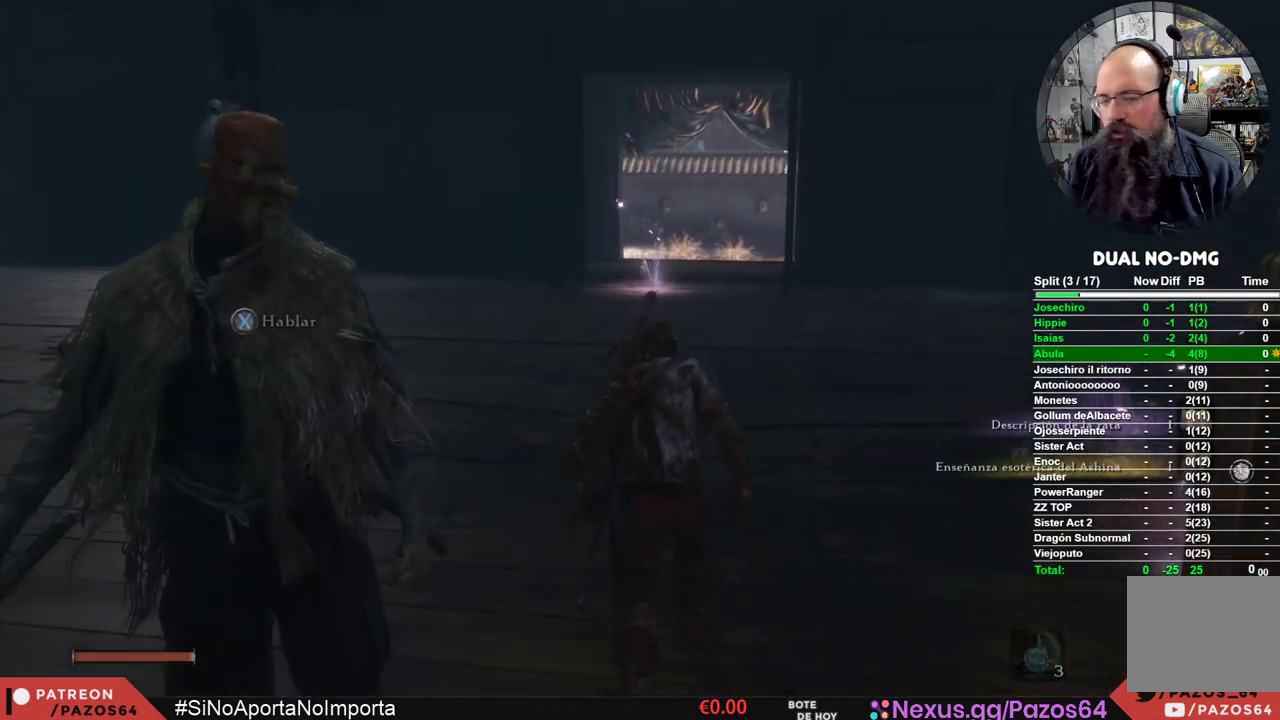
{"buttons": ["B"], "left_stick": "up", "right_stick": "center", "events": [[50, "B", "down"]]}
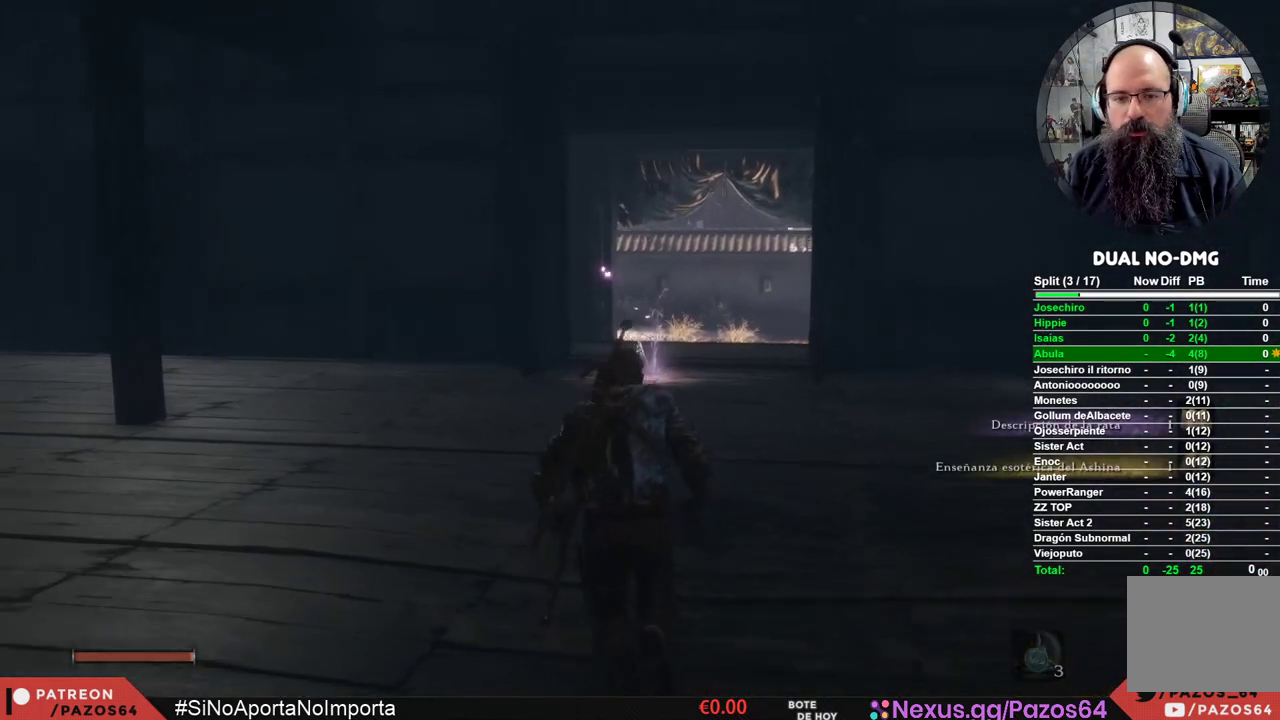
{"buttons": ["B"], "left_stick": "up", "right_stick": "center", "events": []}
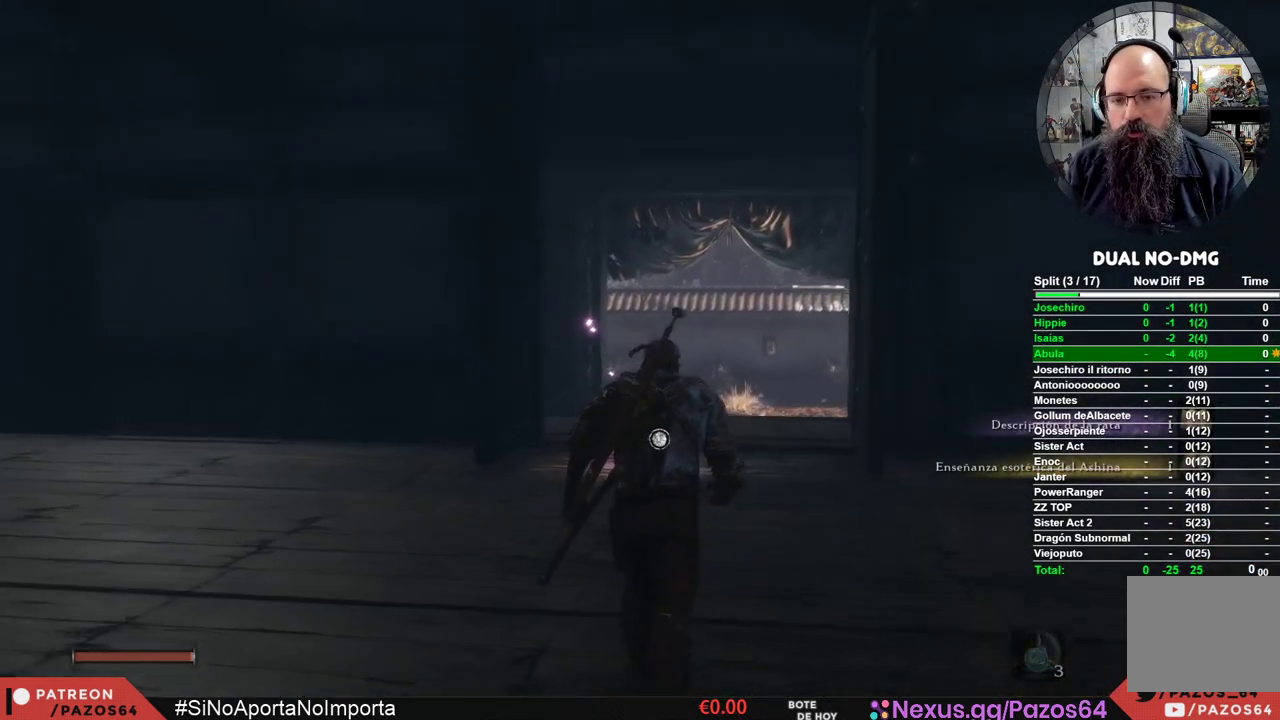
{"buttons": ["B"], "left_stick": "up", "right_stick": "center", "events": []}
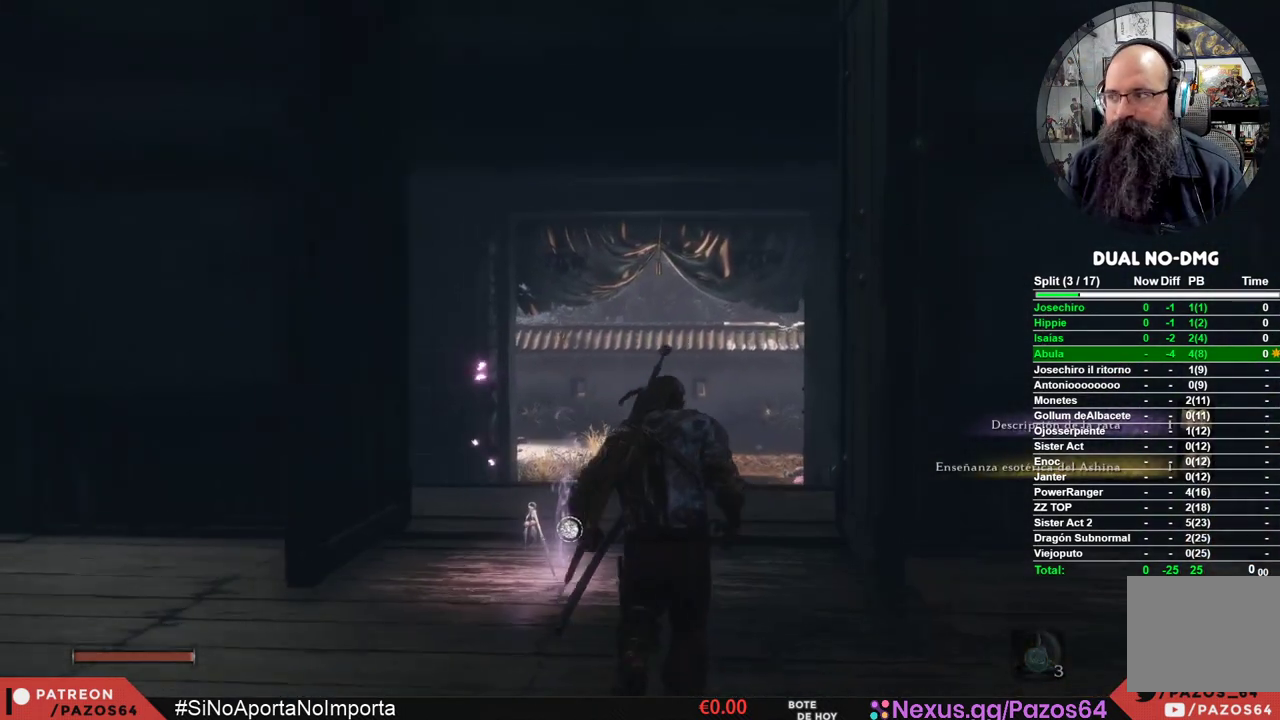
{"buttons": ["B"], "left_stick": "up", "right_stick": "center", "events": []}
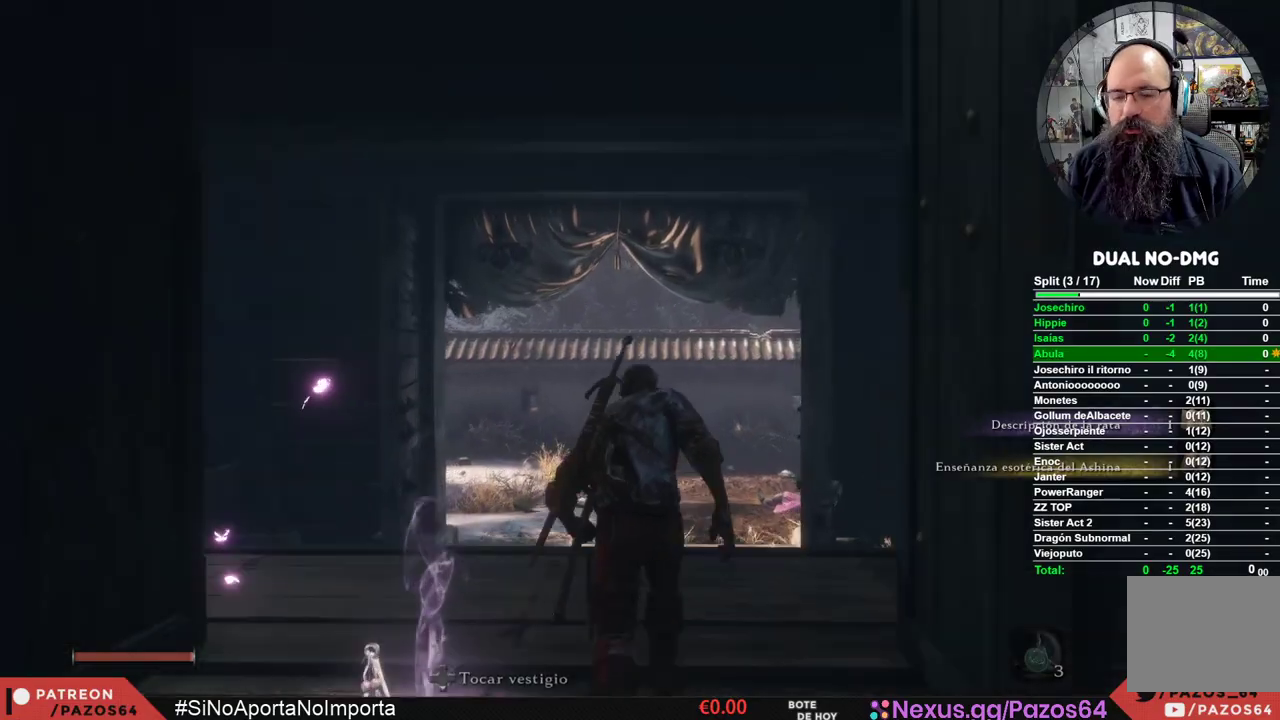
{"buttons": ["B"], "left_stick": "up", "right_stick": "center", "events": []}
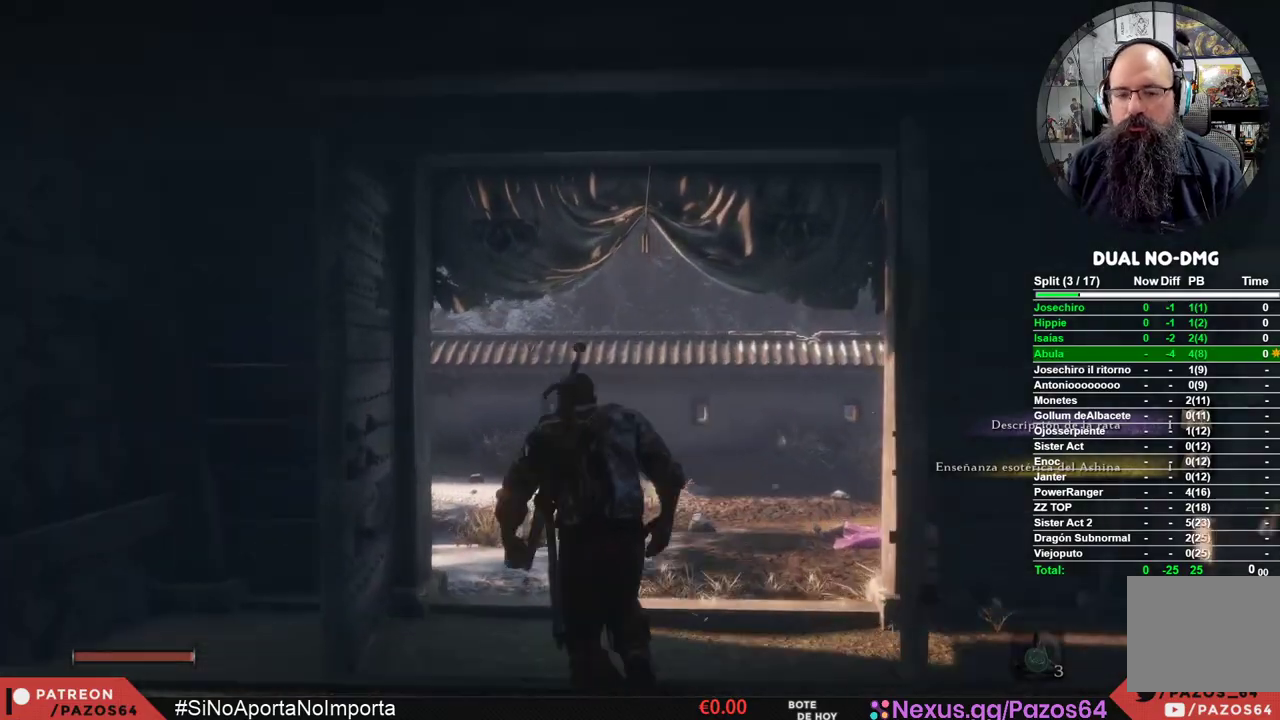
{"buttons": ["B"], "left_stick": "up", "right_stick": "center", "events": []}
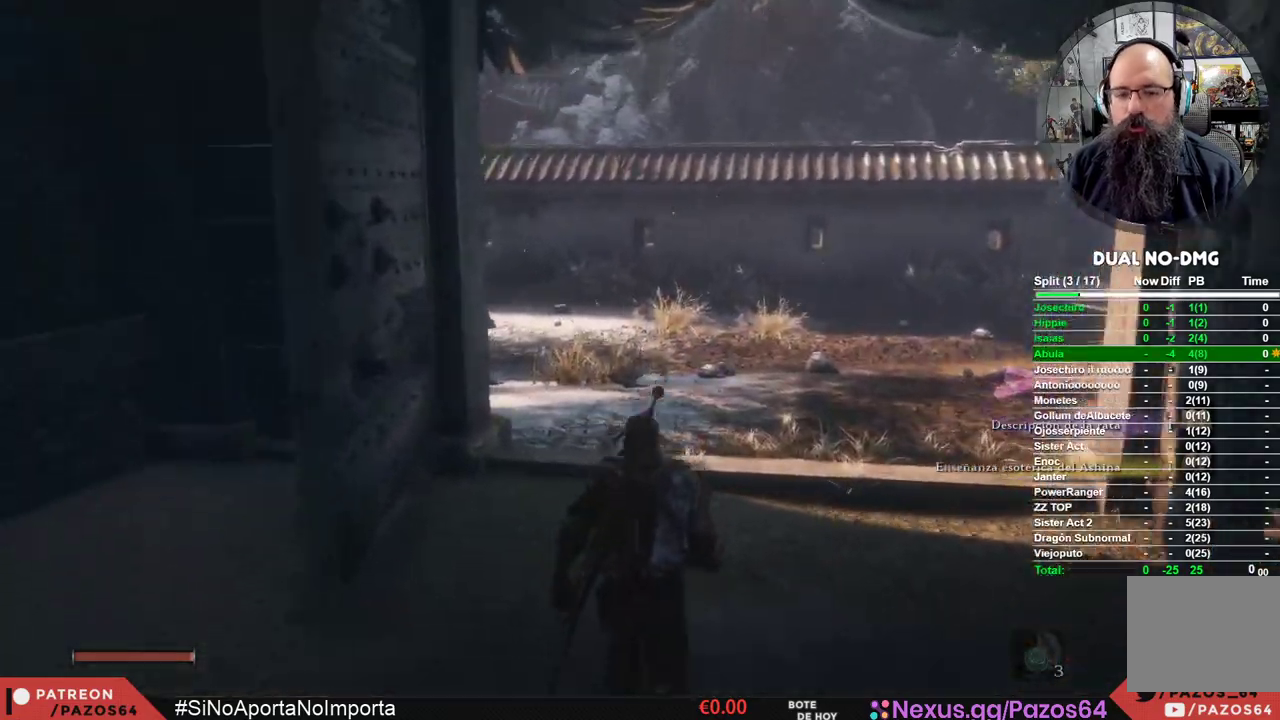
{"buttons": [], "left_stick": "up", "right_stick": "left", "events": [[217, "B", "up"], [417, "right_stick", "left"]]}